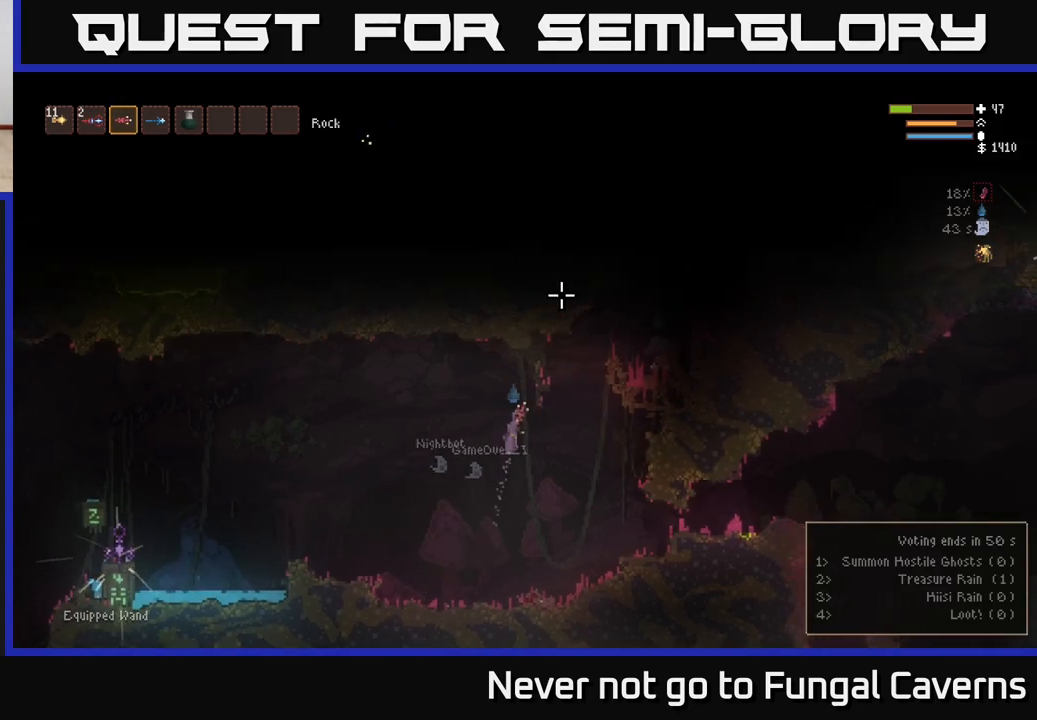
Gameplay with a controller (Xbox layout); each line is a JSON object with the inputs held at the frame after it. "events" lists button and stick changes between this image and that frame as [ms after this image, input, new state], when the widget could be followed in between.
{"buttons": [], "left_stick": "right", "right_stick": "up", "events": [[17, "L2", "up"], [100, "L2", "down"], [417, "L2", "up"]]}
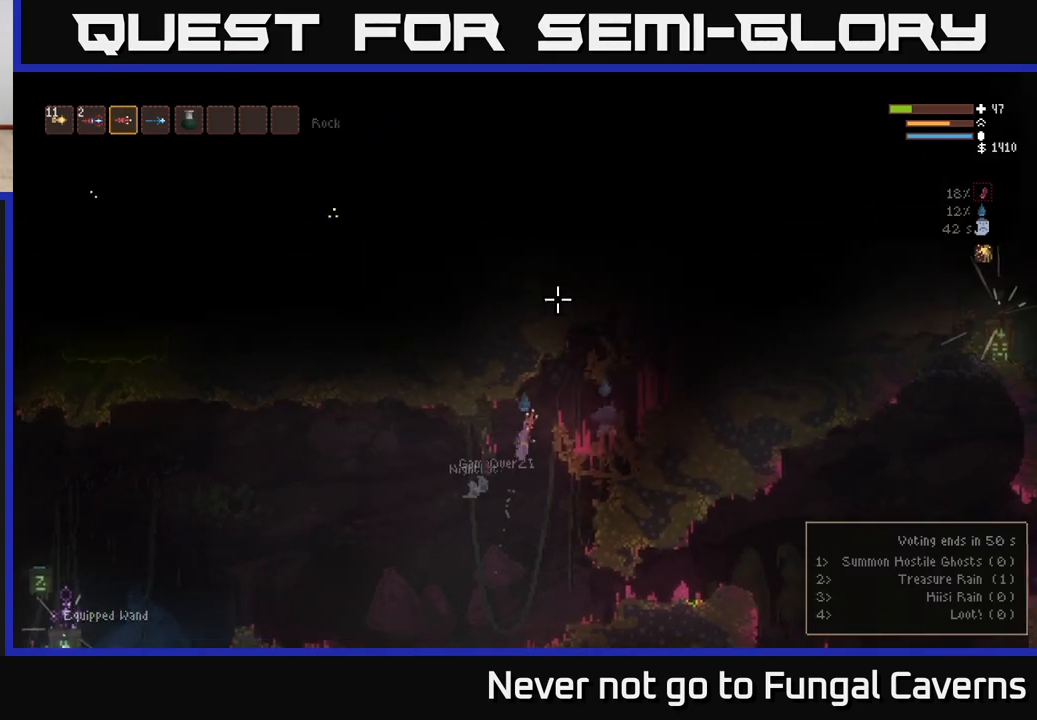
{"buttons": ["R2"], "left_stick": "down-left", "right_stick": "up-right", "events": [[33, "left_stick", "down-left"], [50, "right_stick", "up-right"], [300, "left_stick", "center"], [350, "left_stick", "down-left"], [417, "R2", "down"]]}
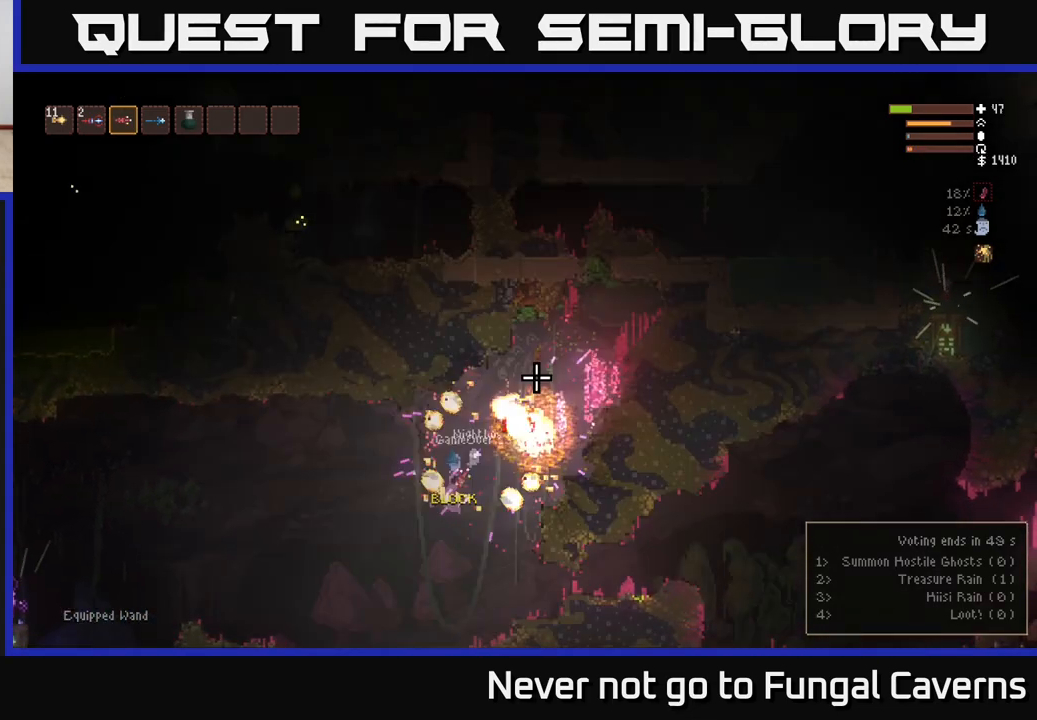
{"buttons": [], "left_stick": "down-left", "right_stick": "up-right", "events": [[17, "R2", "up"]]}
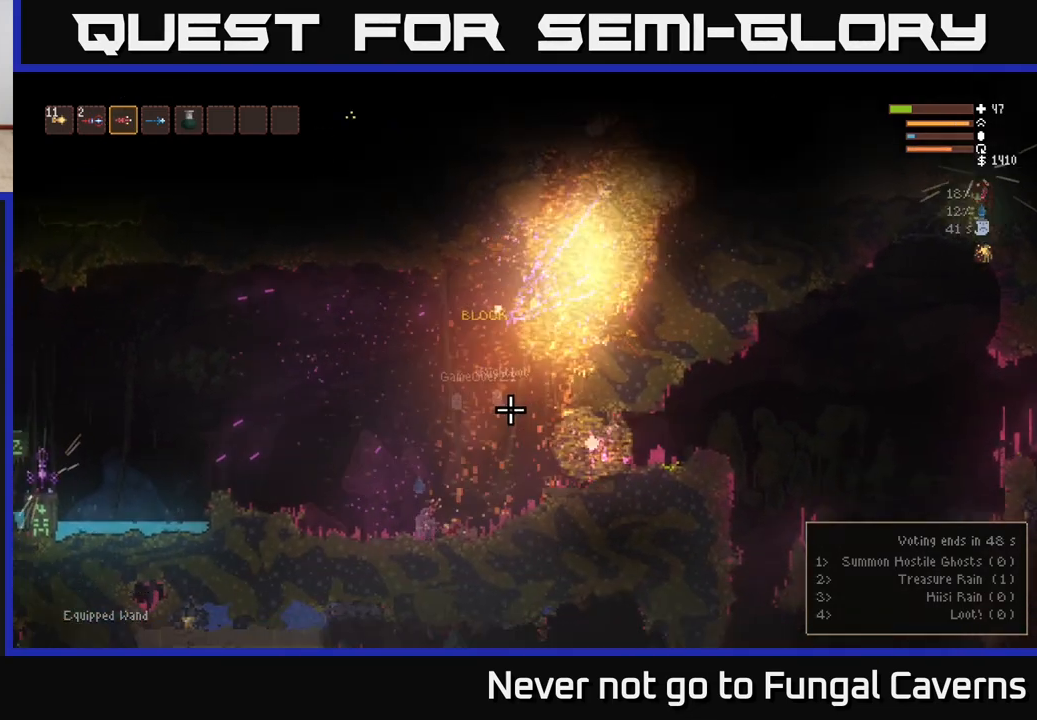
{"buttons": [], "left_stick": "center", "right_stick": "up-right", "events": [[150, "L2", "down"], [200, "left_stick", "left"], [400, "L2", "up"], [483, "left_stick", "center"]]}
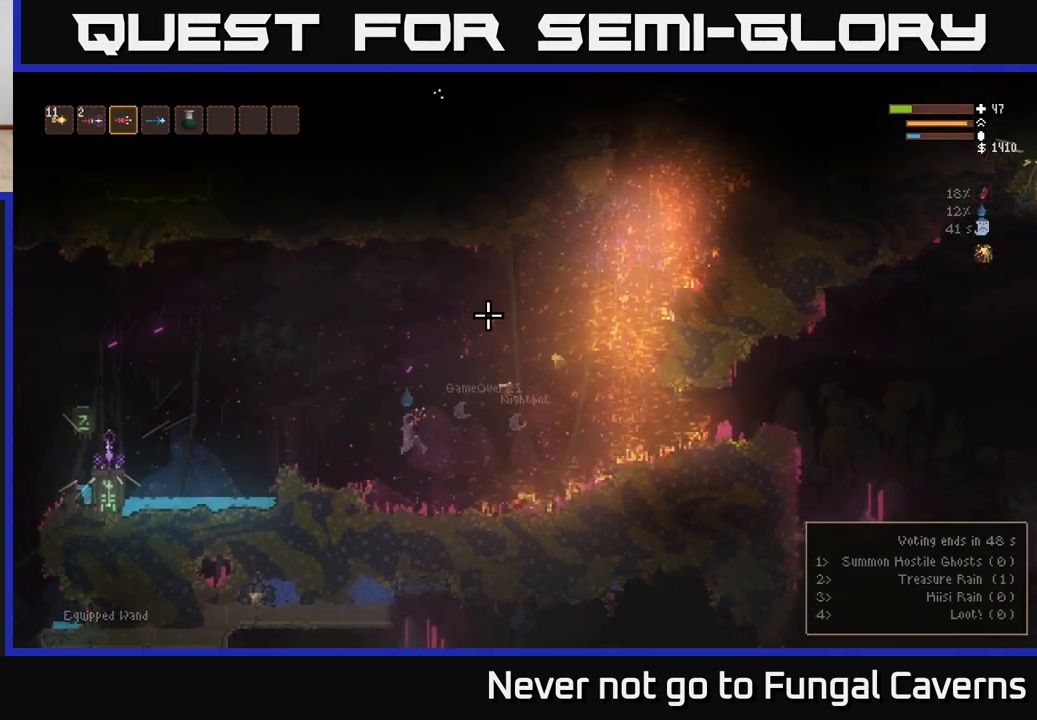
{"buttons": [], "left_stick": "center", "right_stick": "up-right", "events": [[33, "left_stick", "right"], [433, "left_stick", "center"]]}
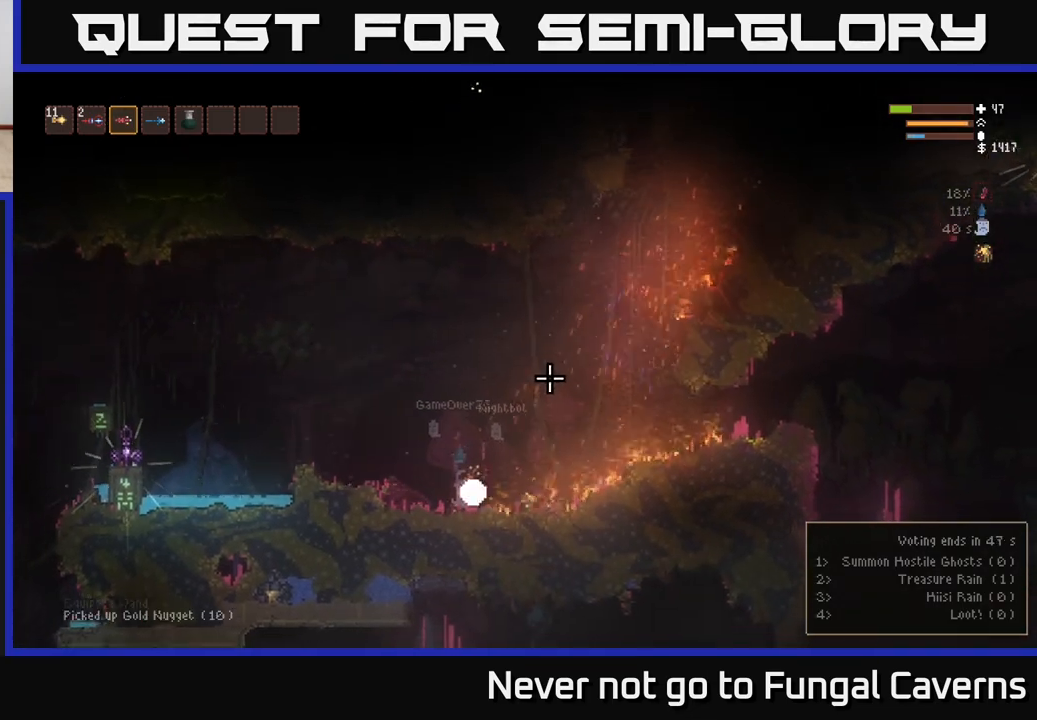
{"buttons": [], "left_stick": "left", "right_stick": "up-right", "events": [[67, "L2", "down"], [100, "left_stick", "right"], [217, "L2", "up"], [333, "left_stick", "center"], [383, "left_stick", "left"]]}
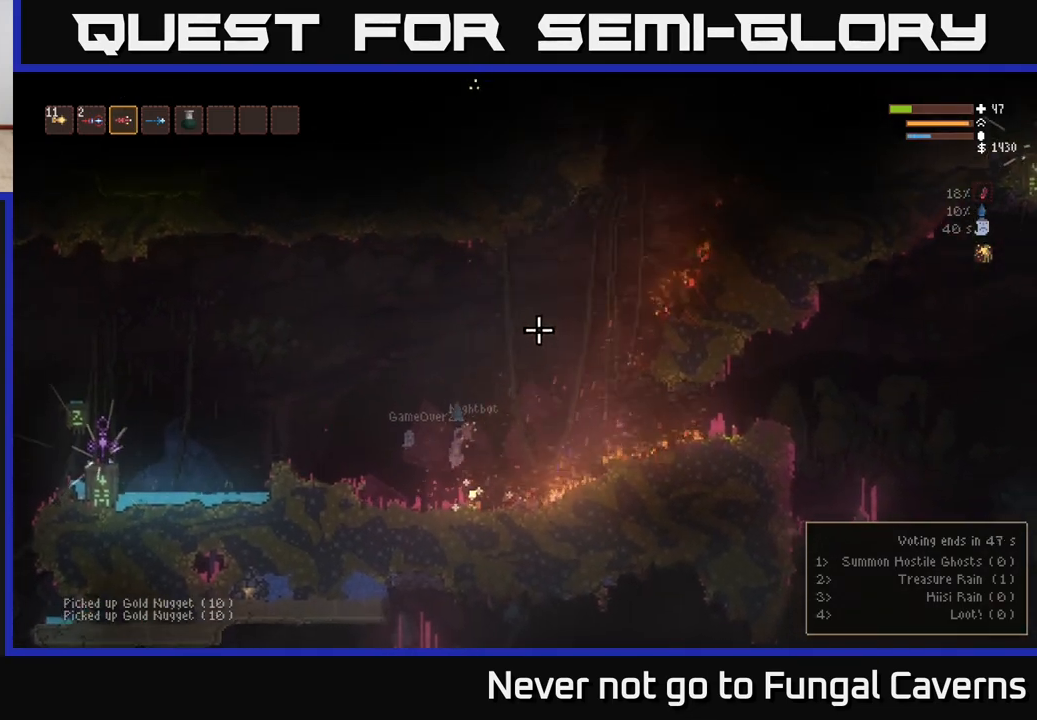
{"buttons": [], "left_stick": "right", "right_stick": "up-right", "events": [[67, "L2", "down"], [150, "left_stick", "right"], [467, "L2", "up"]]}
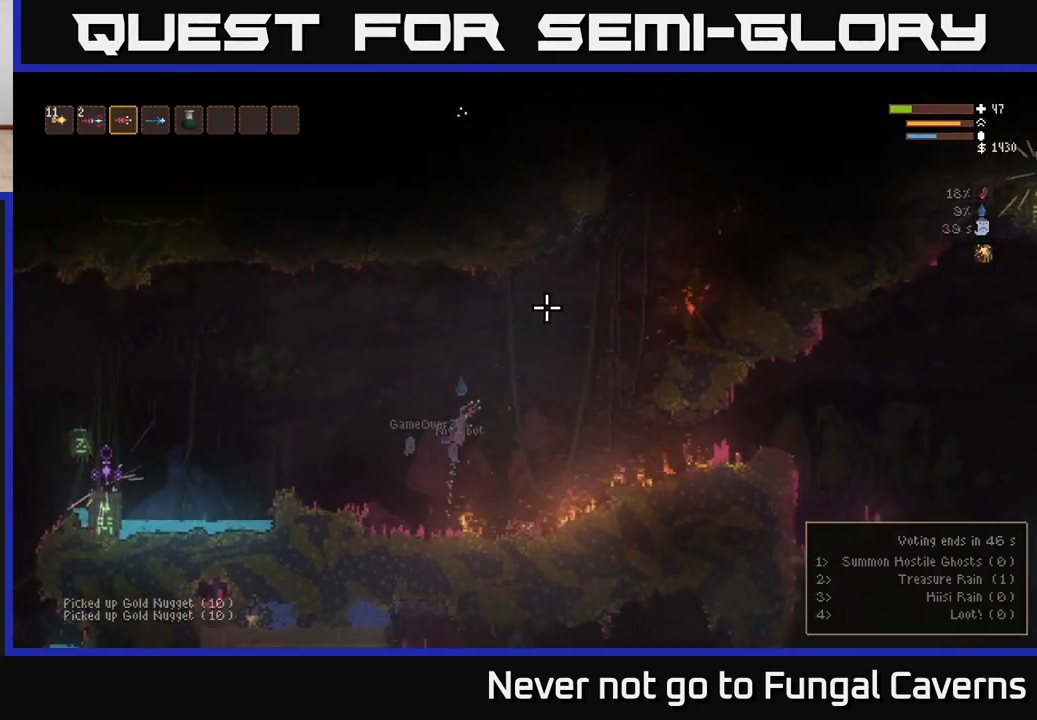
{"buttons": ["L2"], "left_stick": "right", "right_stick": "up-right", "events": [[33, "R1", "down"], [133, "R1", "up"], [200, "L2", "down"], [383, "L2", "up"], [467, "L2", "down"]]}
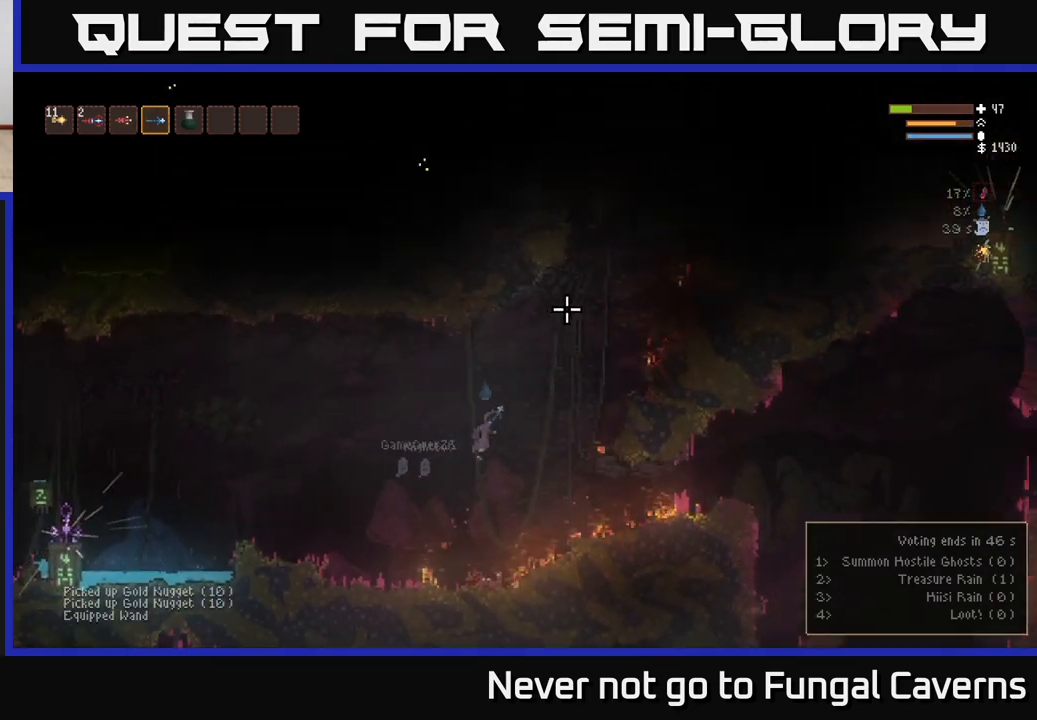
{"buttons": ["L2"], "left_stick": "right", "right_stick": "up-right", "events": [[117, "L2", "up"], [200, "L2", "down"]]}
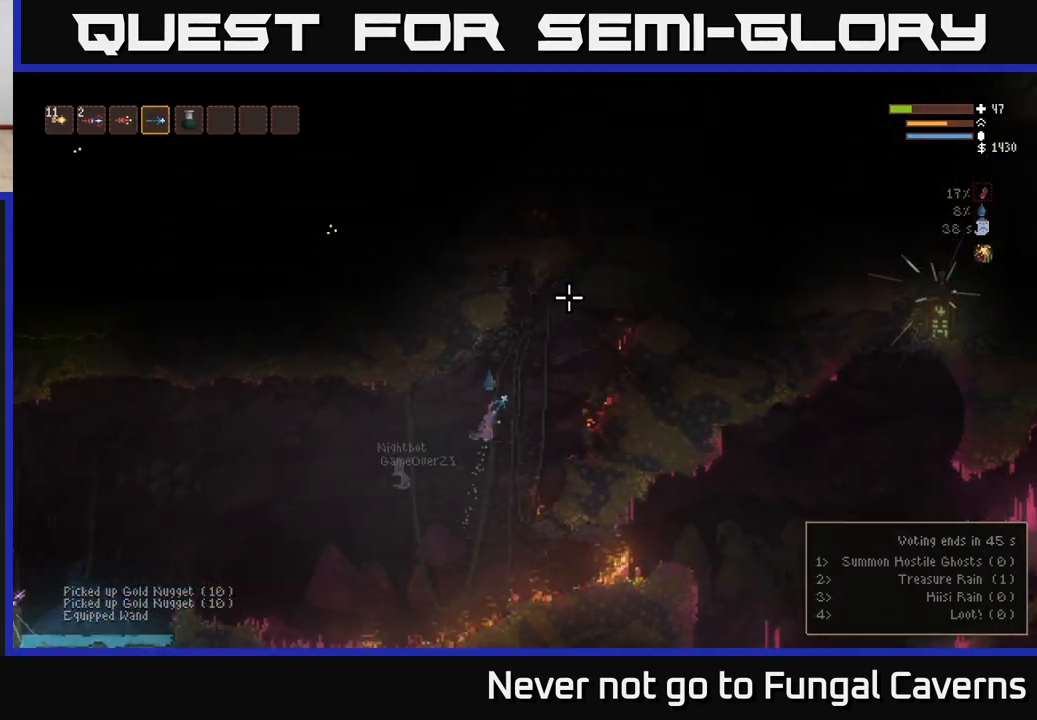
{"buttons": ["L2"], "left_stick": "right", "right_stick": "up-right", "events": [[183, "L2", "up"], [283, "L2", "down"]]}
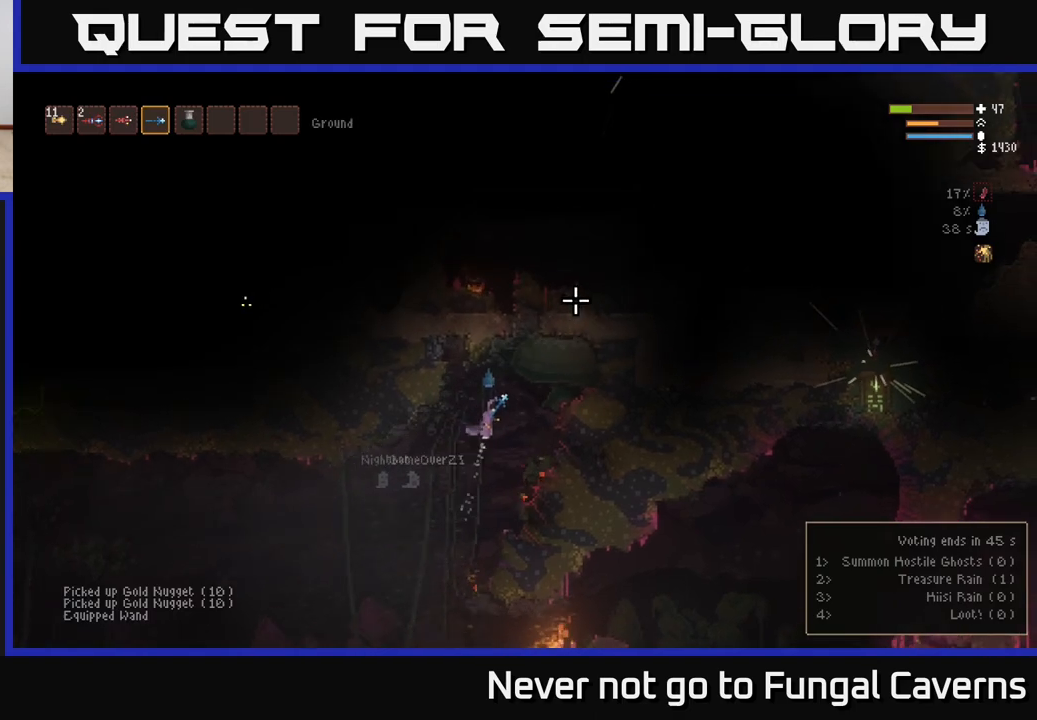
{"buttons": [], "left_stick": "right", "right_stick": "up-right", "events": [[183, "L2", "up"], [333, "L2", "down"], [433, "L2", "up"]]}
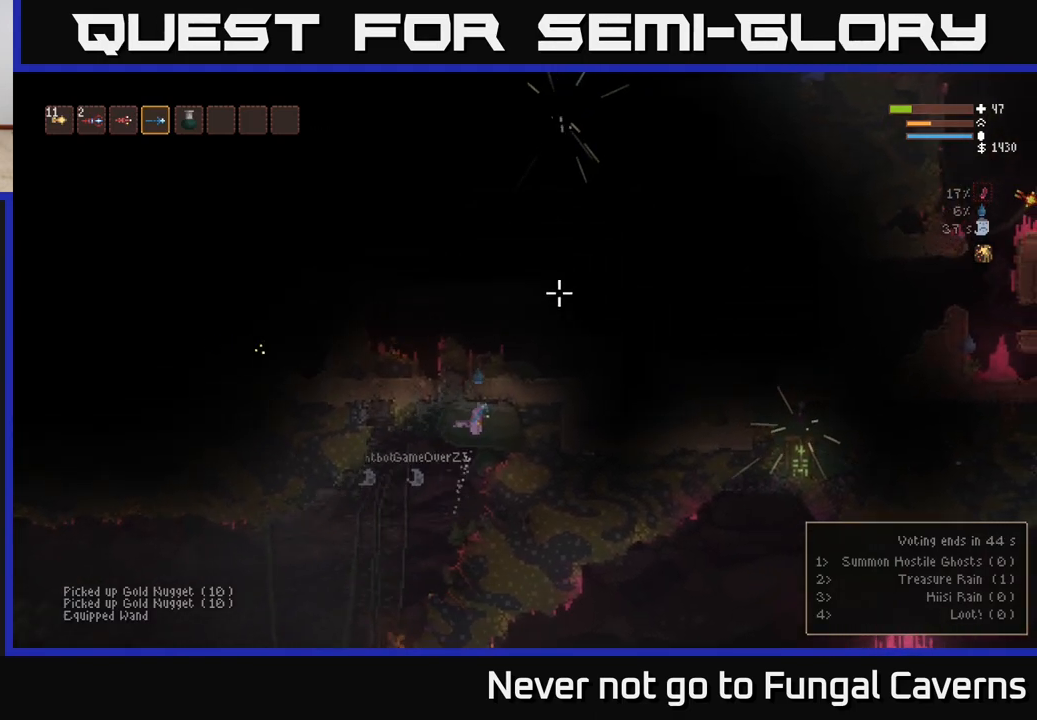
{"buttons": [], "left_stick": "left", "right_stick": "up-left", "events": [[83, "right_stick", "up-left"], [100, "left_stick", "center"], [450, "left_stick", "left"]]}
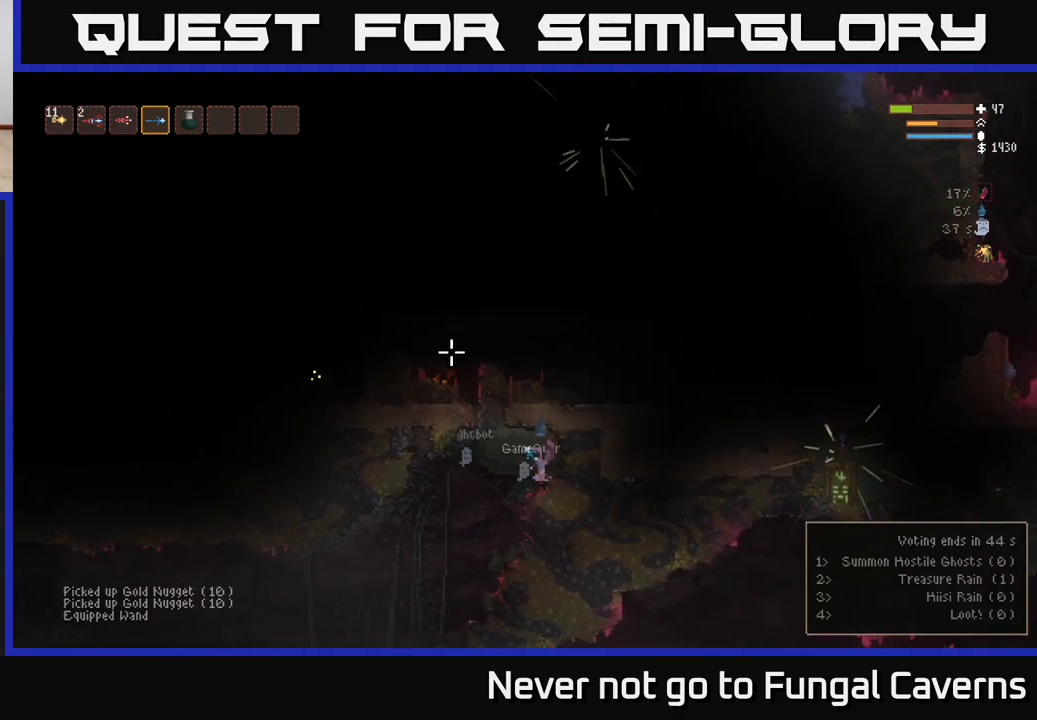
{"buttons": [], "left_stick": "left", "right_stick": "up", "events": [[67, "L1", "down"], [183, "L1", "up"], [283, "right_stick", "up"]]}
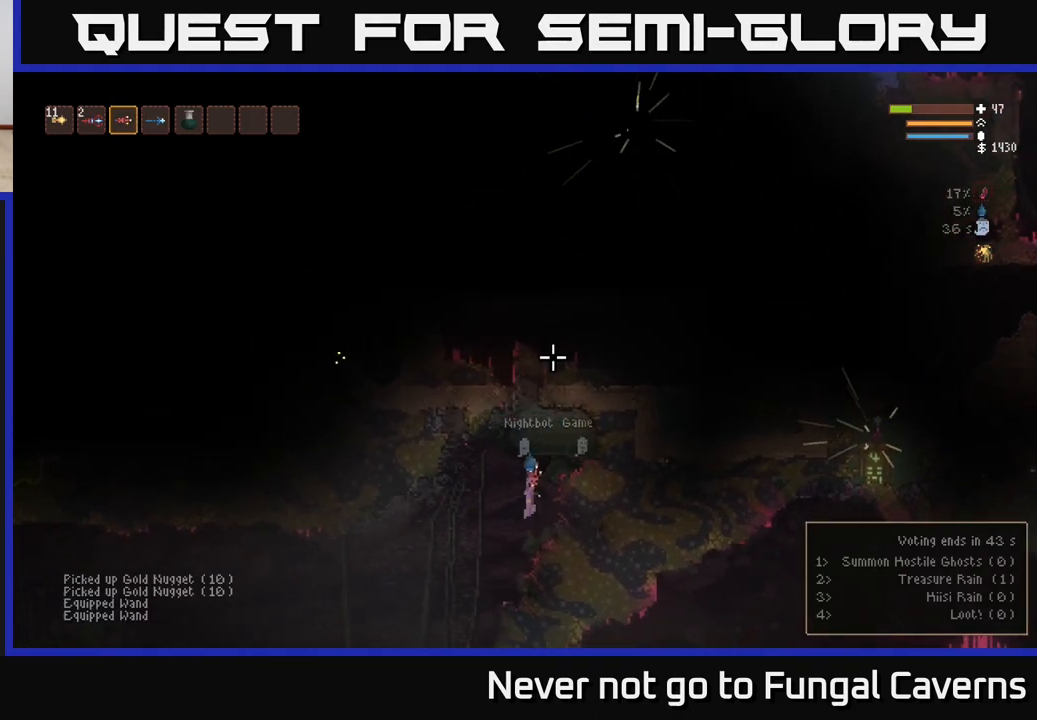
{"buttons": [], "left_stick": "down-left", "right_stick": "up", "events": [[200, "R2", "down"], [217, "L2", "down"], [283, "R2", "up"], [333, "L2", "up"], [350, "left_stick", "down-left"]]}
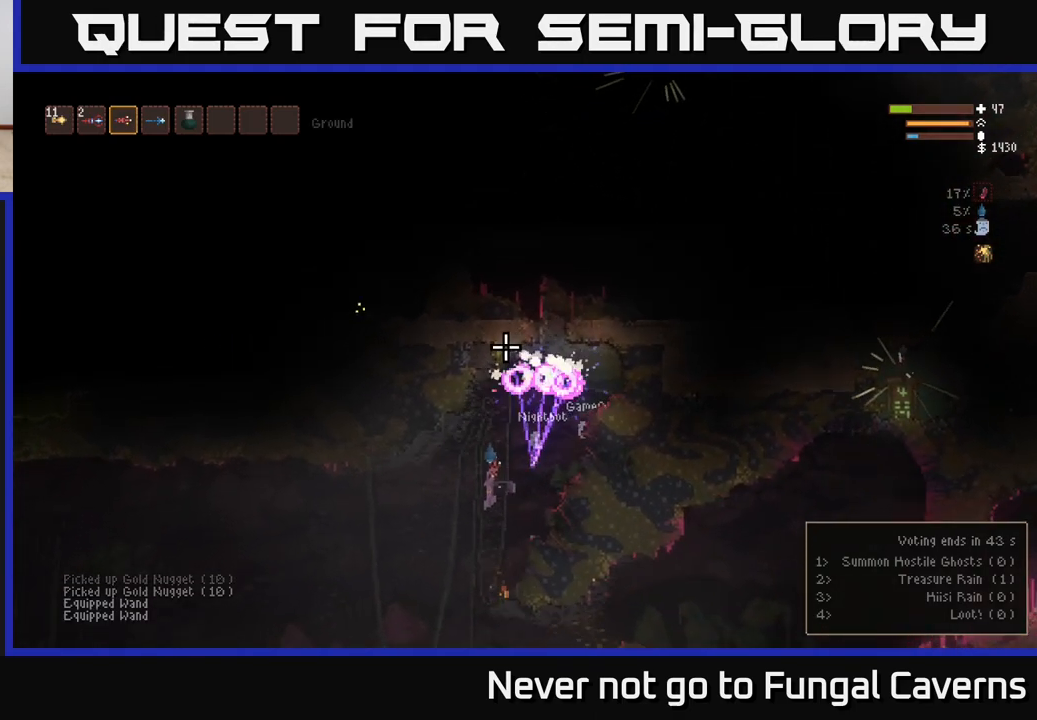
{"buttons": [], "left_stick": "down-left", "right_stick": "up", "events": [[350, "L2", "down"], [483, "L2", "up"]]}
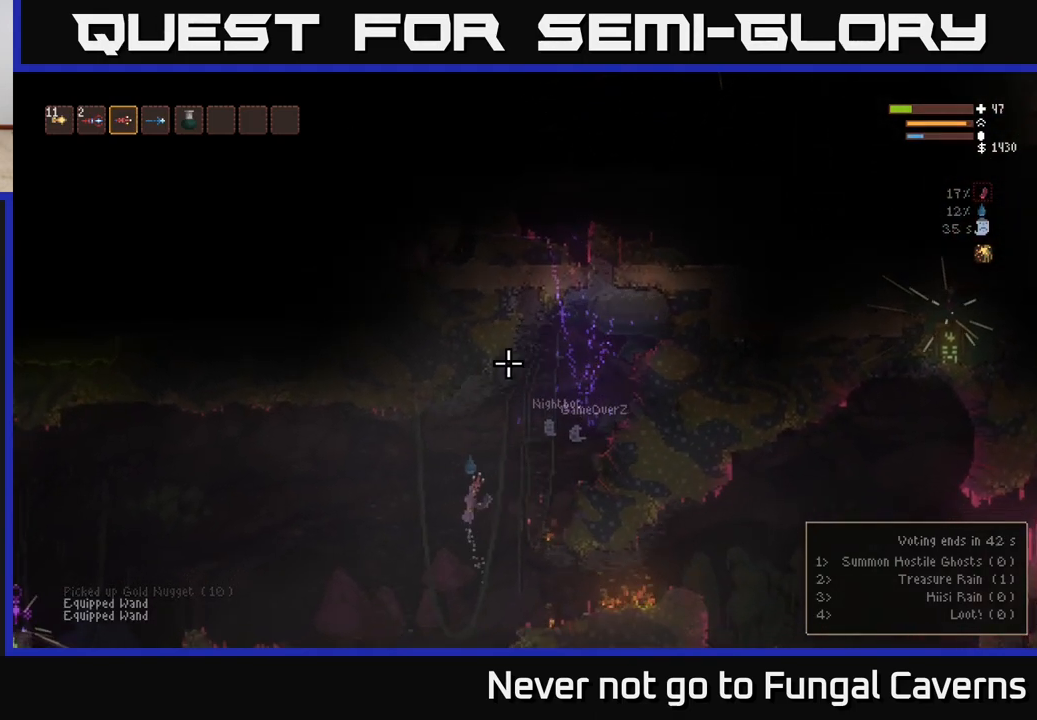
{"buttons": [], "left_stick": "right", "right_stick": "up", "events": [[117, "L2", "down"], [150, "left_stick", "right"], [333, "L2", "up"]]}
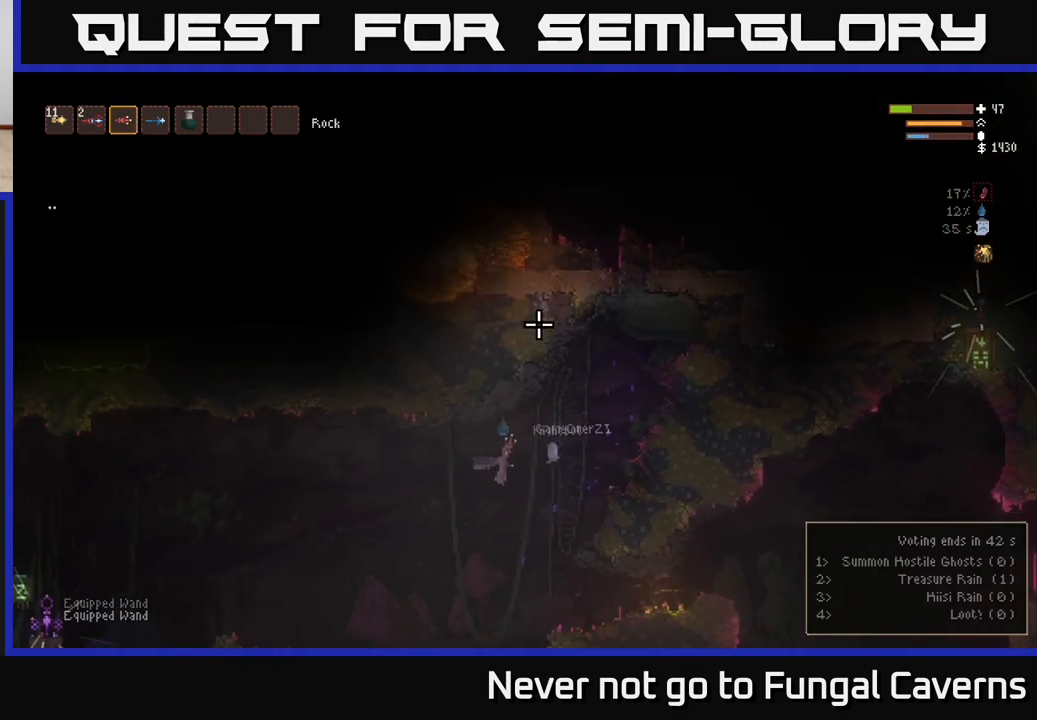
{"buttons": ["L2"], "left_stick": "right", "right_stick": "up", "events": [[83, "L2", "down"], [250, "L2", "up"], [367, "L2", "down"]]}
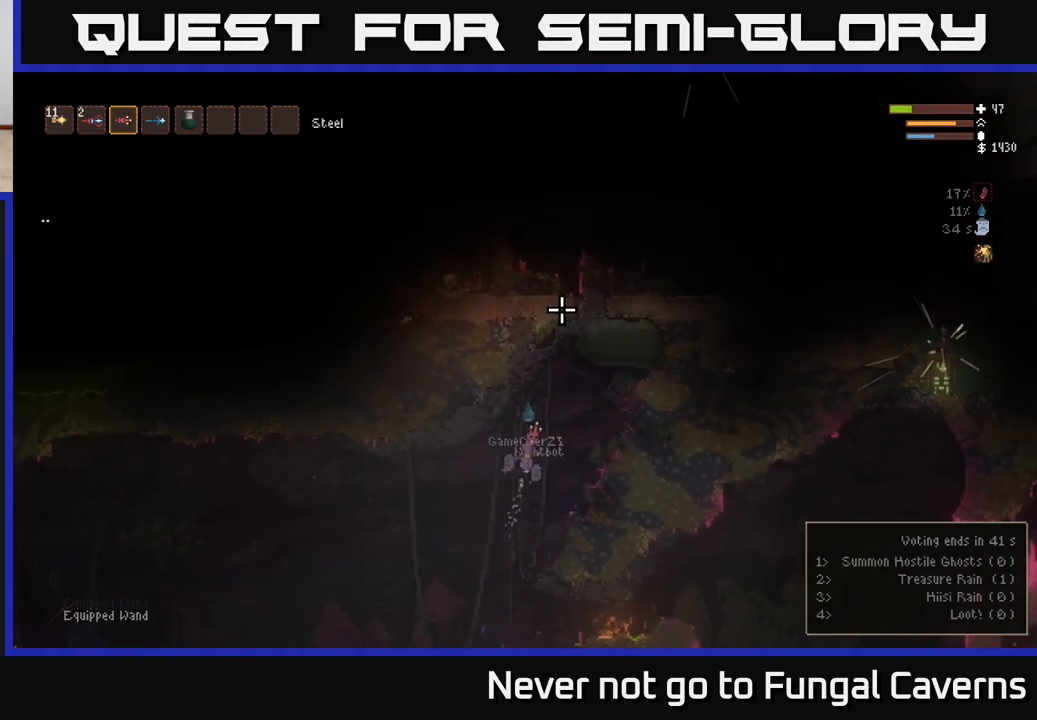
{"buttons": [], "left_stick": "left", "right_stick": "right", "events": [[67, "R1", "down"], [100, "L2", "up"], [117, "R1", "up"], [233, "left_stick", "left"], [283, "right_stick", "right"]]}
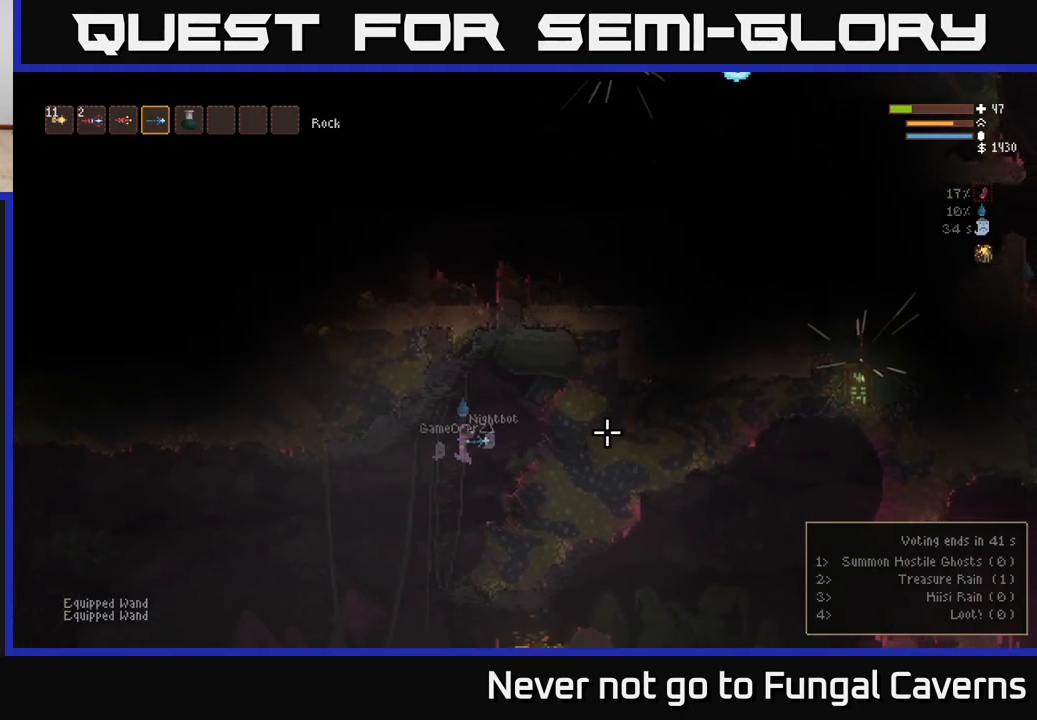
{"buttons": ["L2"], "left_stick": "right", "right_stick": "right", "events": [[267, "left_stick", "right"], [467, "L2", "down"]]}
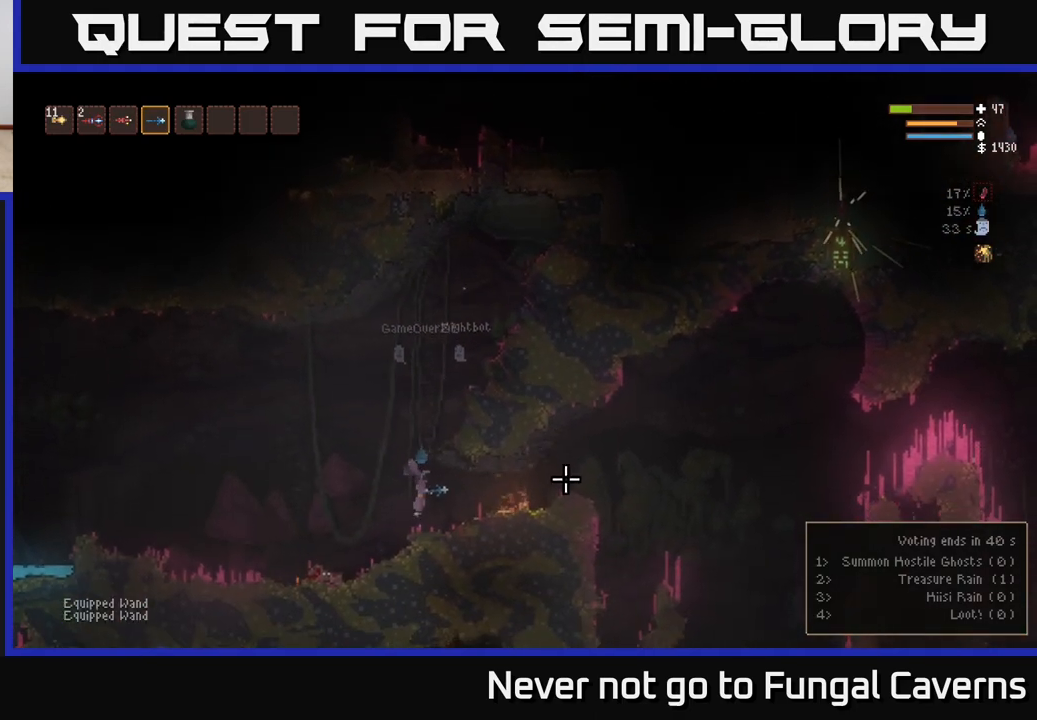
{"buttons": ["L2"], "left_stick": "right", "right_stick": "right", "events": [[117, "L2", "up"], [367, "L2", "down"]]}
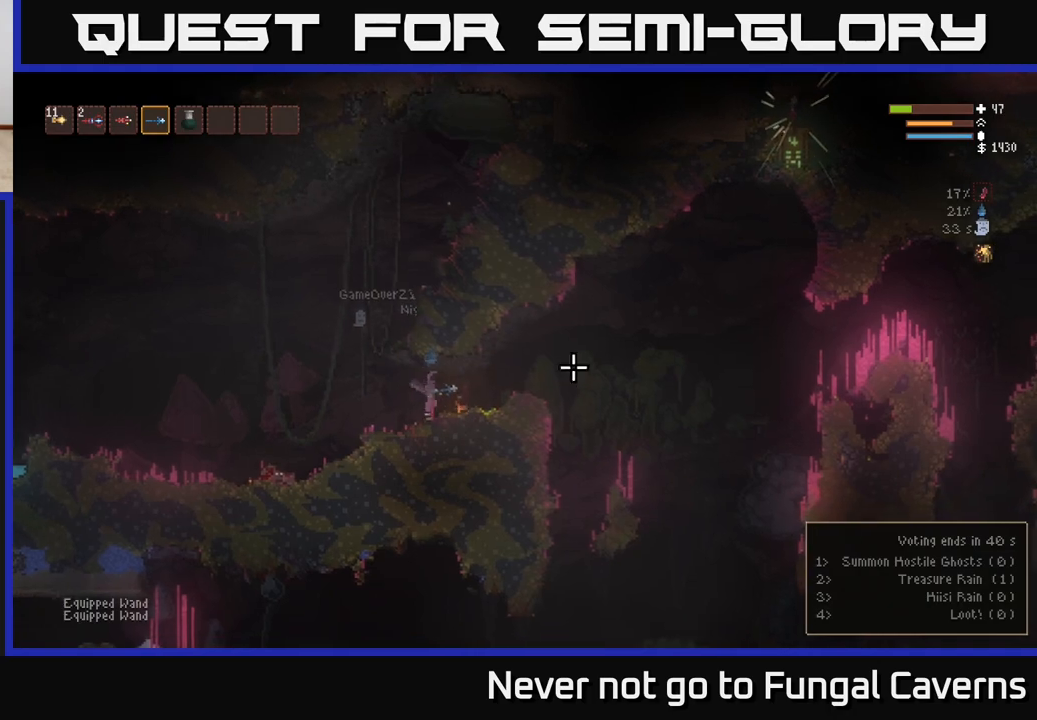
{"buttons": [], "left_stick": "right", "right_stick": "right", "events": [[217, "L2", "up"], [333, "L2", "down"], [400, "L2", "up"]]}
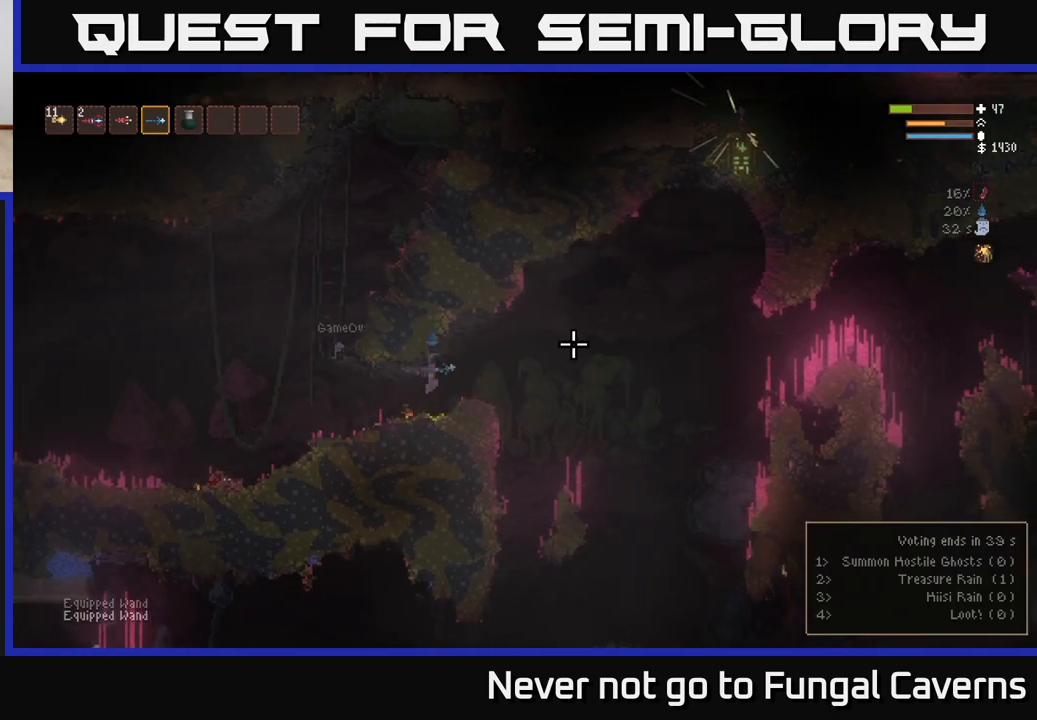
{"buttons": [], "left_stick": "right", "right_stick": "right", "events": []}
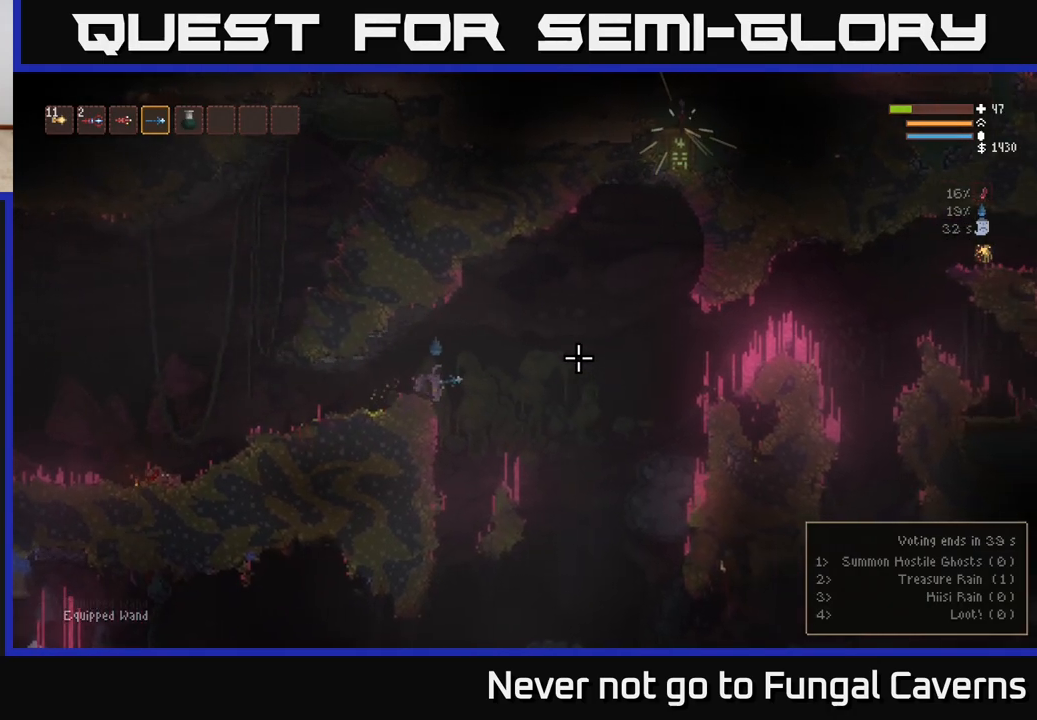
{"buttons": [], "left_stick": "right", "right_stick": "right", "events": [[33, "L2", "down"], [183, "L2", "up"], [317, "L2", "down"], [417, "L2", "up"]]}
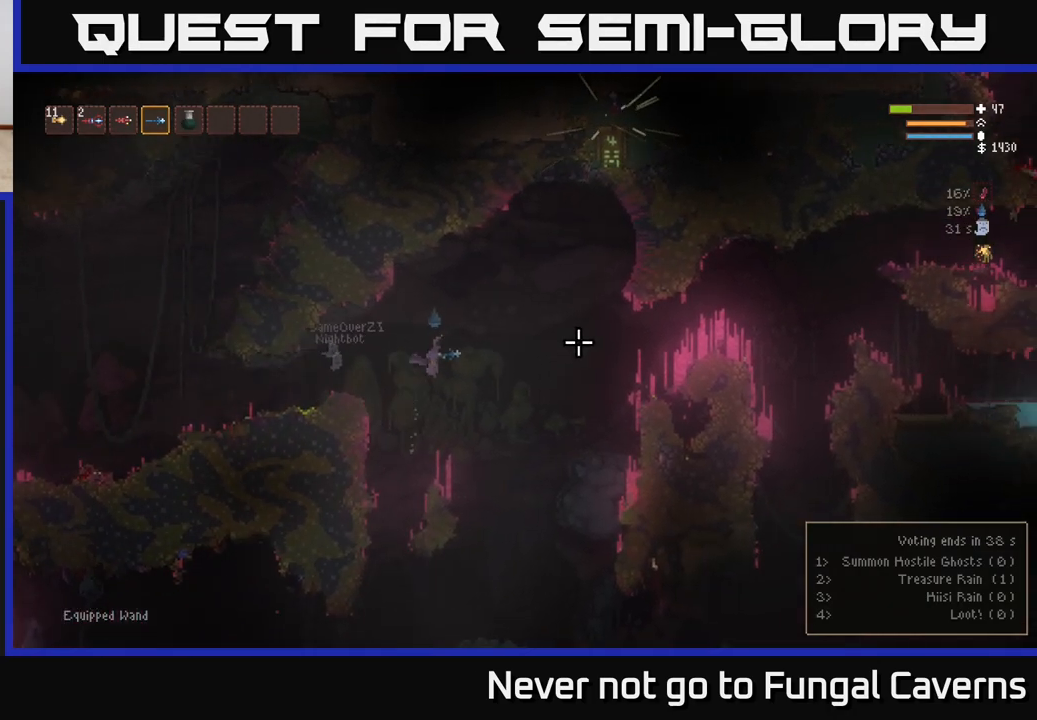
{"buttons": [], "left_stick": "right", "right_stick": "right", "events": [[33, "L2", "down"], [133, "L2", "up"], [283, "L2", "down"], [400, "L2", "up"]]}
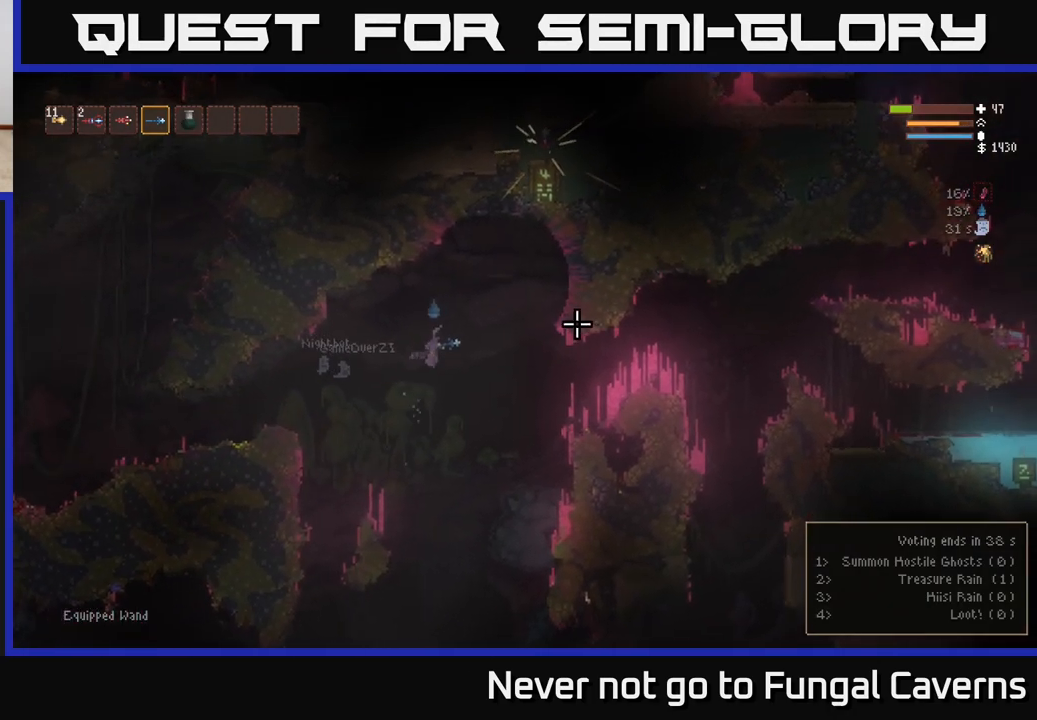
{"buttons": [], "left_stick": "right", "right_stick": "right", "events": [[317, "L2", "down"], [417, "L2", "up"]]}
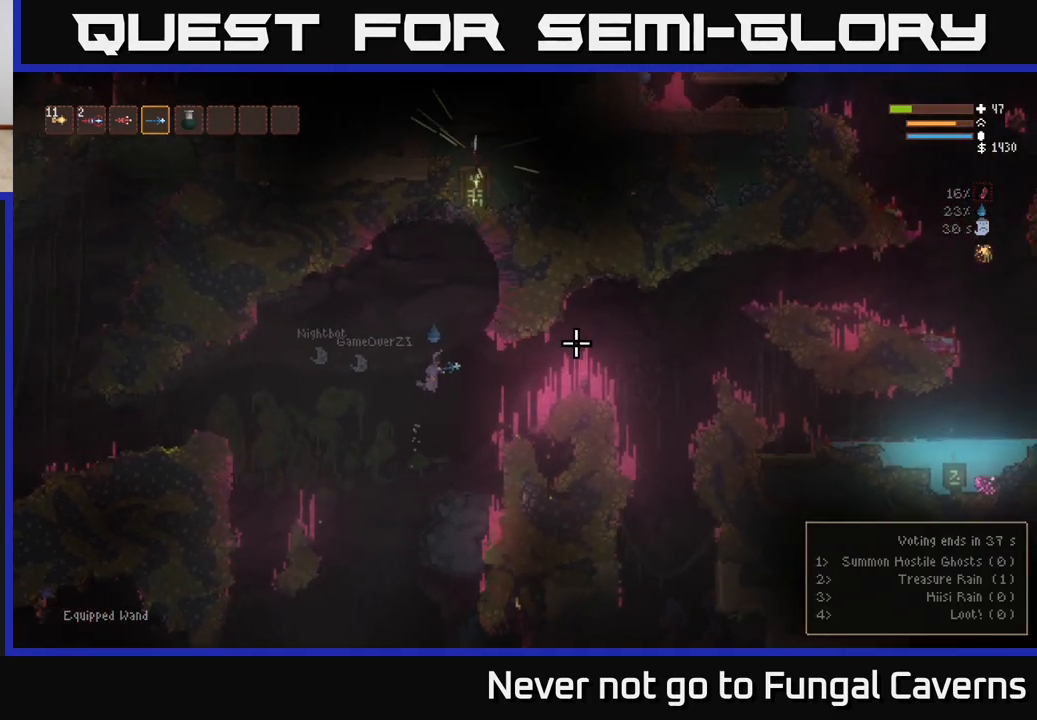
{"buttons": [], "left_stick": "right", "right_stick": "right", "events": [[350, "L2", "down"], [467, "L2", "up"]]}